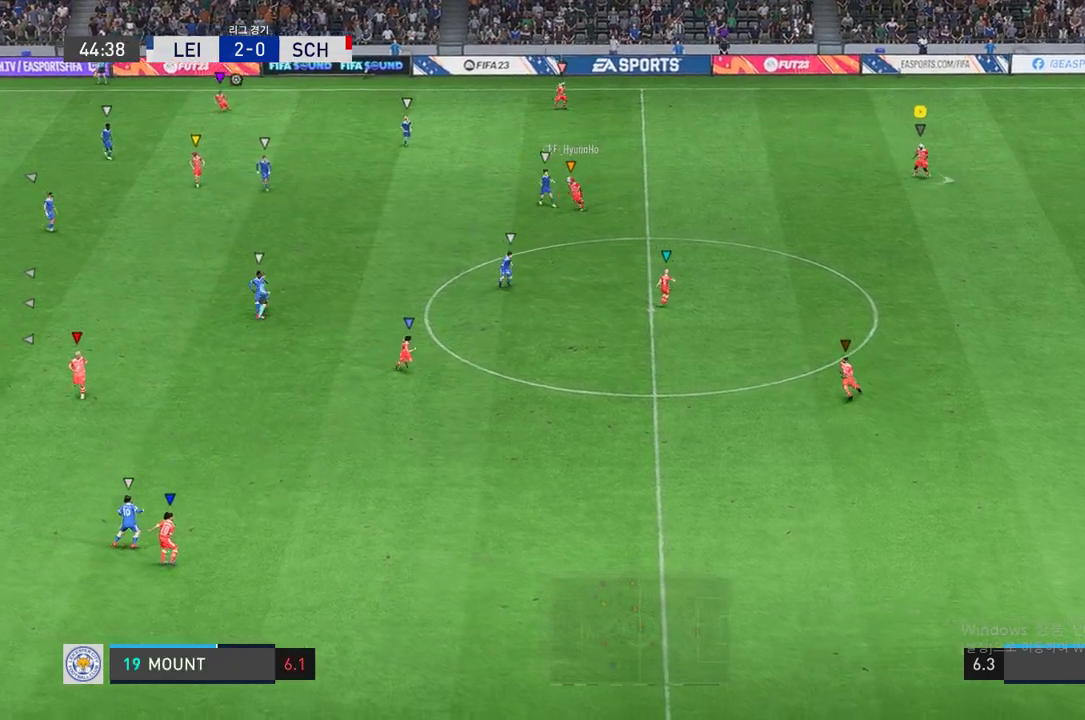
Gameplay with a controller (Xbox layout); each line is a JSON object with the inputs held at the frame after it. "events" lists button and stick changes between this image and that frame as [ms after this image, input, new state], when the widget could be followed in between. Not read: L3 right_stick.
{"buttons": ["L2"], "left_stick": "up-left", "events": [[138, "left_stick", "up-left"]]}
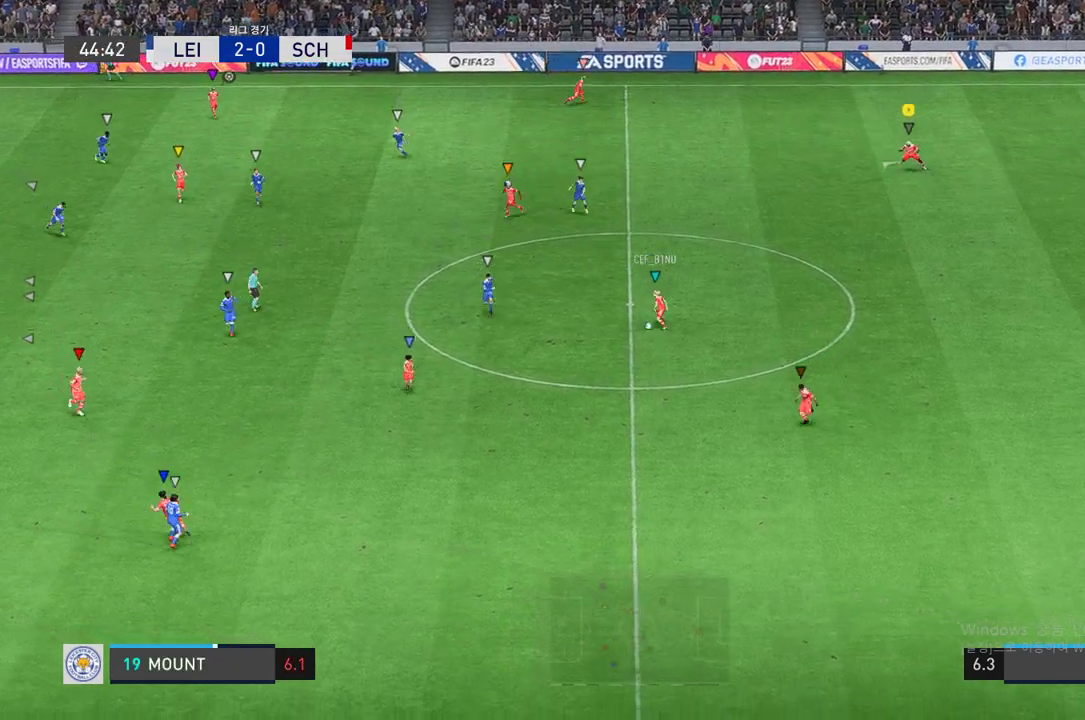
{"buttons": [], "left_stick": "down-left", "events": [[327, "left_stick", "left"], [430, "L2", "up"], [430, "left_stick", "down-left"]]}
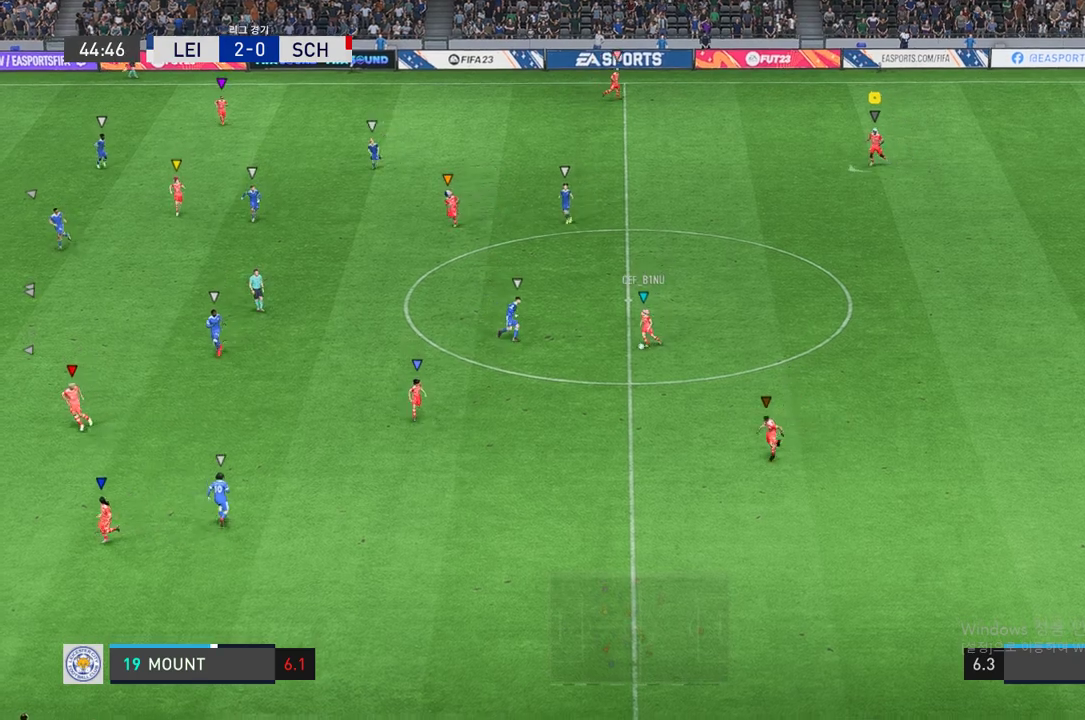
{"buttons": [], "left_stick": "down-left", "events": []}
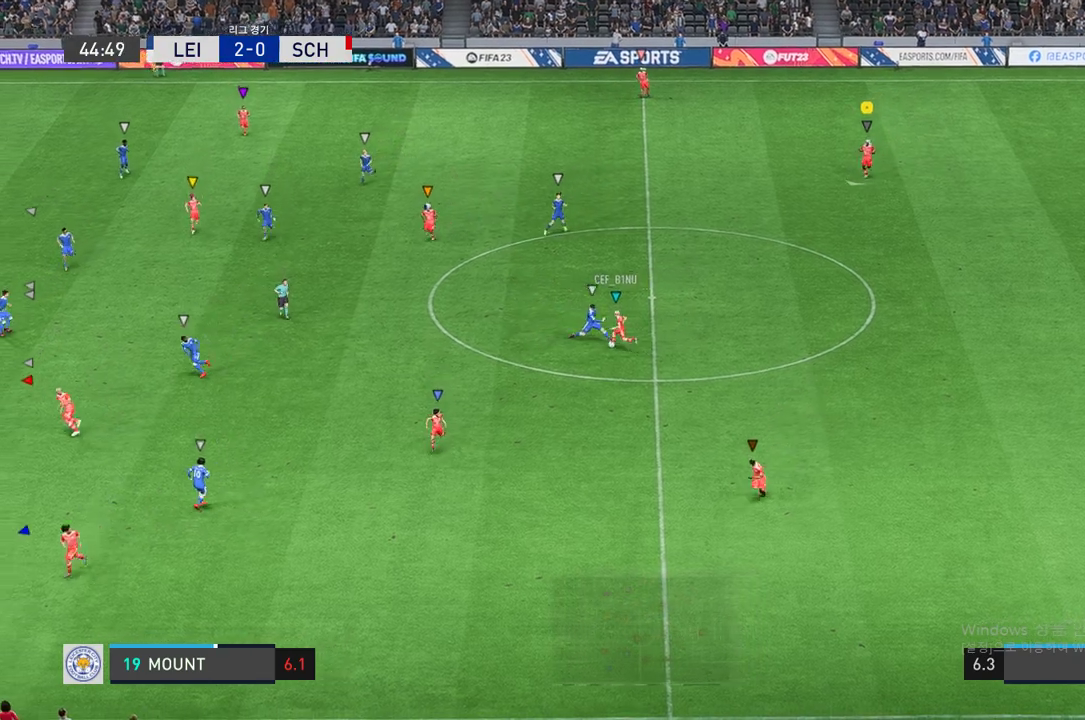
{"buttons": ["L2"], "left_stick": "down-right", "events": [[258, "left_stick", "down"], [395, "left_stick", "down-right"], [430, "L2", "down"]]}
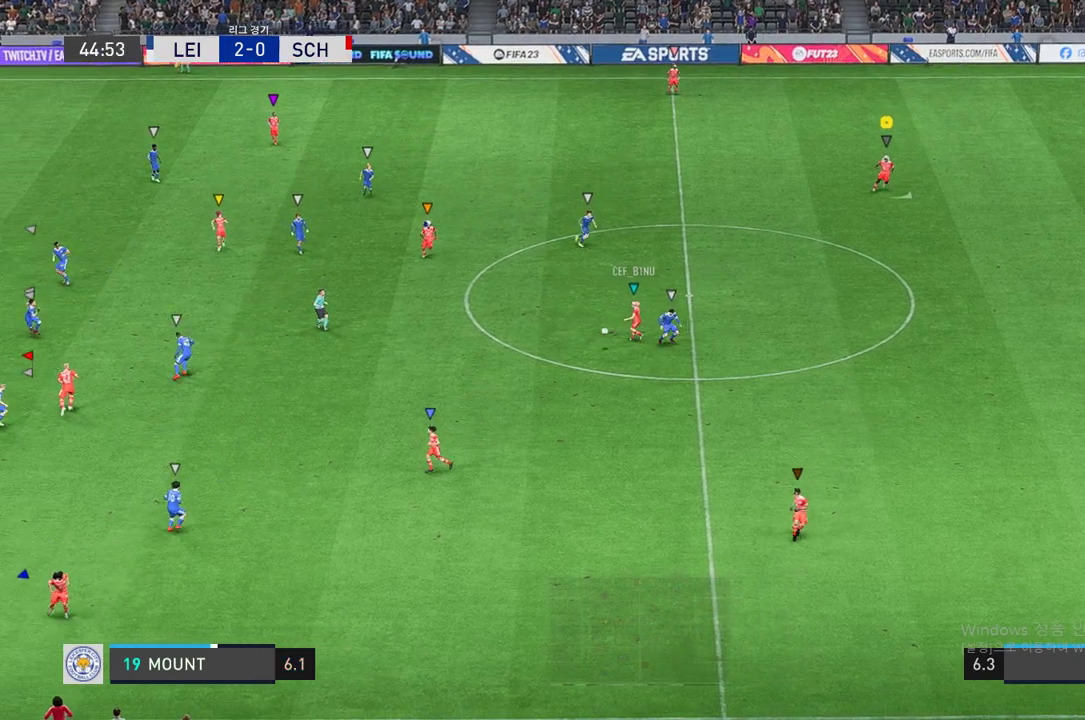
{"buttons": [], "left_stick": "down-left", "events": [[172, "left_stick", "down-left"], [310, "L2", "up"]]}
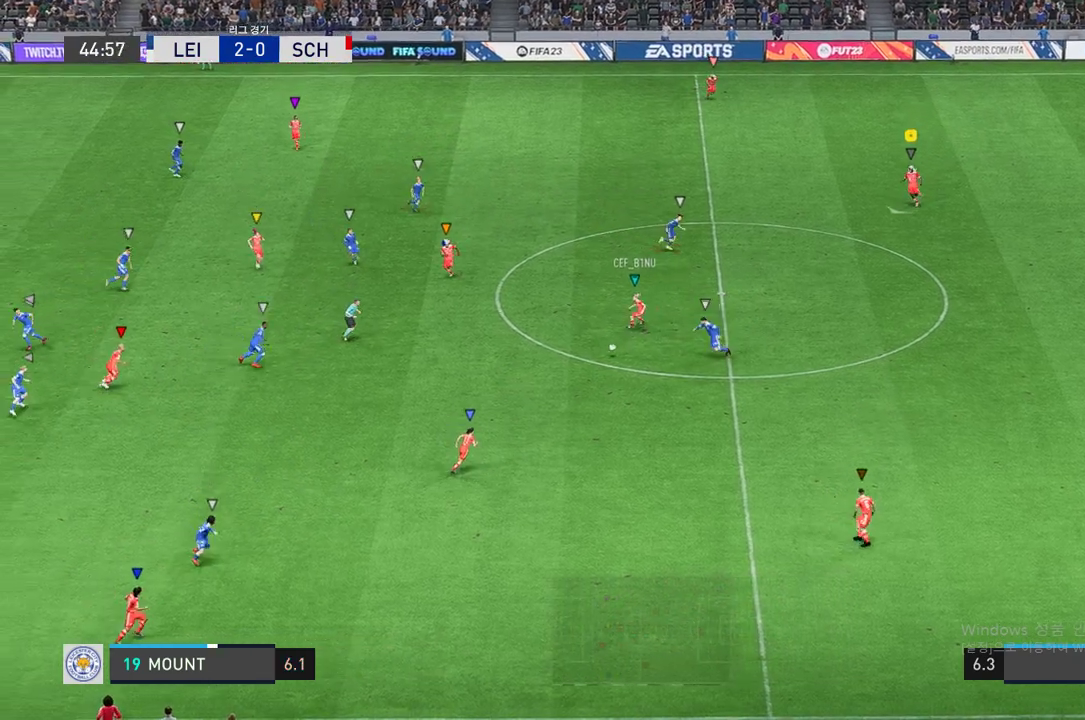
{"buttons": [], "left_stick": "down-left", "events": []}
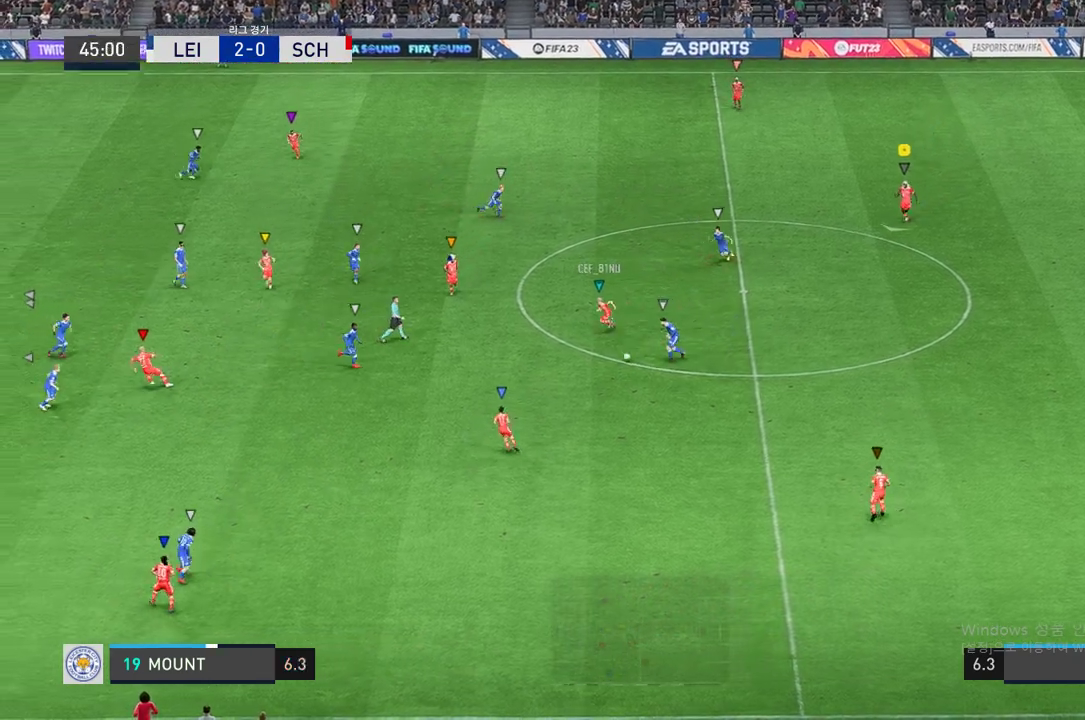
{"buttons": ["R2"], "left_stick": "down", "events": [[138, "left_stick", "down"], [378, "R2", "down"]]}
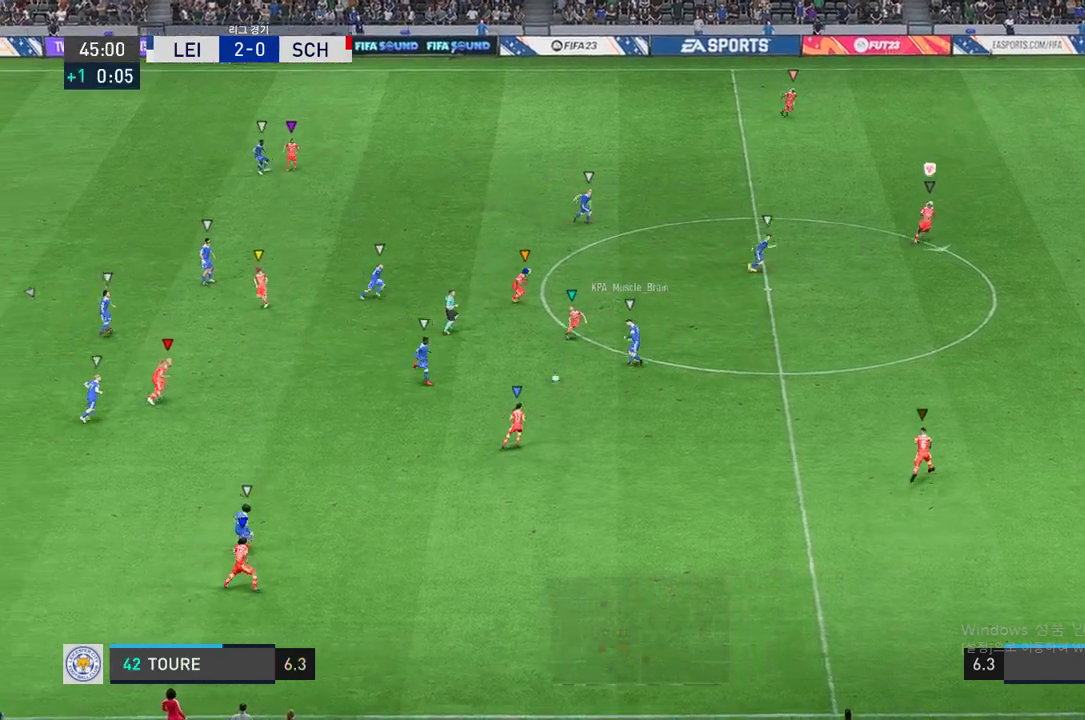
{"buttons": ["R2"], "left_stick": "center", "events": [[515, "left_stick", "center"]]}
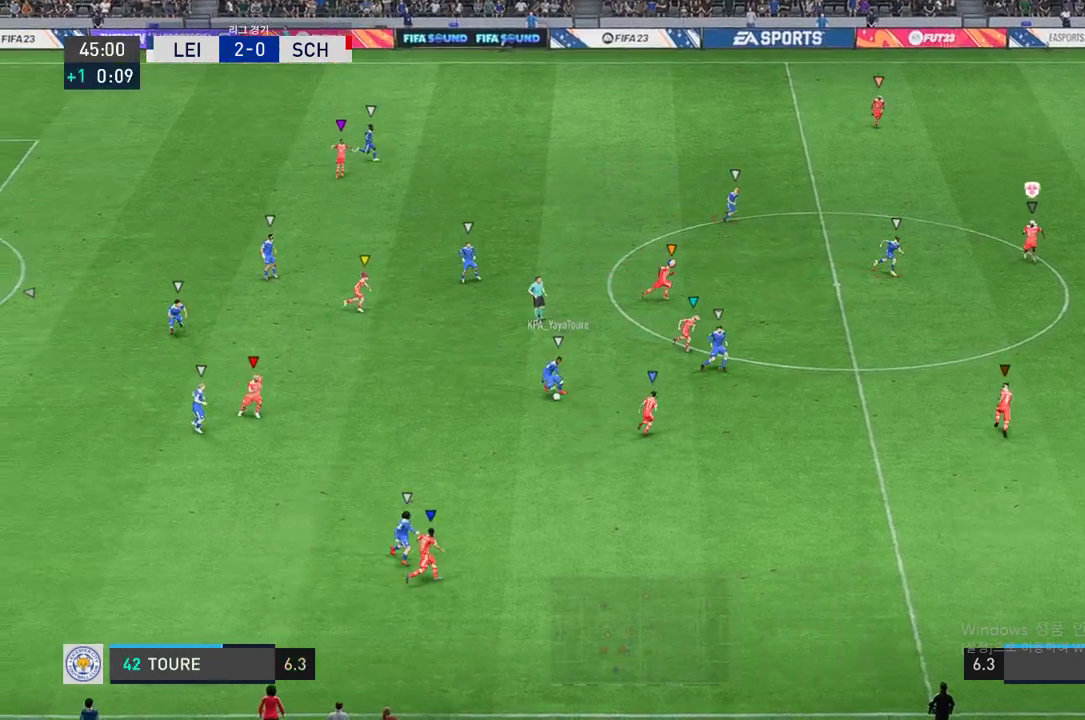
{"buttons": ["L2", "R2"], "left_stick": "center", "events": [[68, "L2", "down"], [206, "left_stick", "left"], [360, "left_stick", "center"]]}
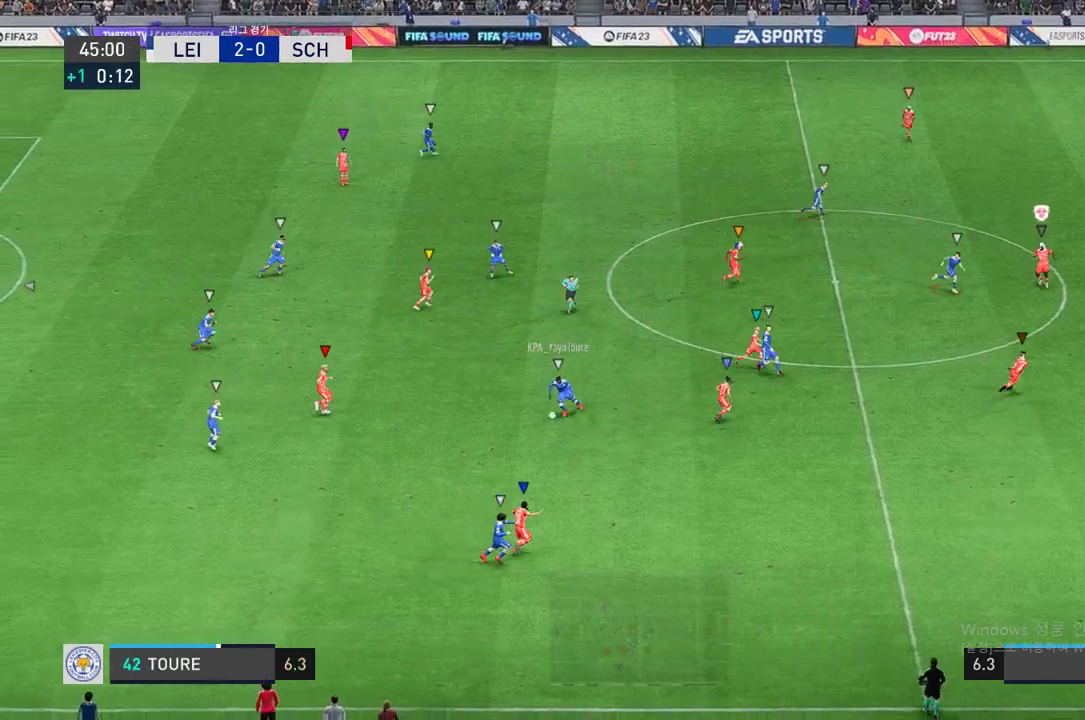
{"buttons": ["L2", "R2"], "left_stick": "up", "events": [[275, "left_stick", "left"], [463, "left_stick", "up"]]}
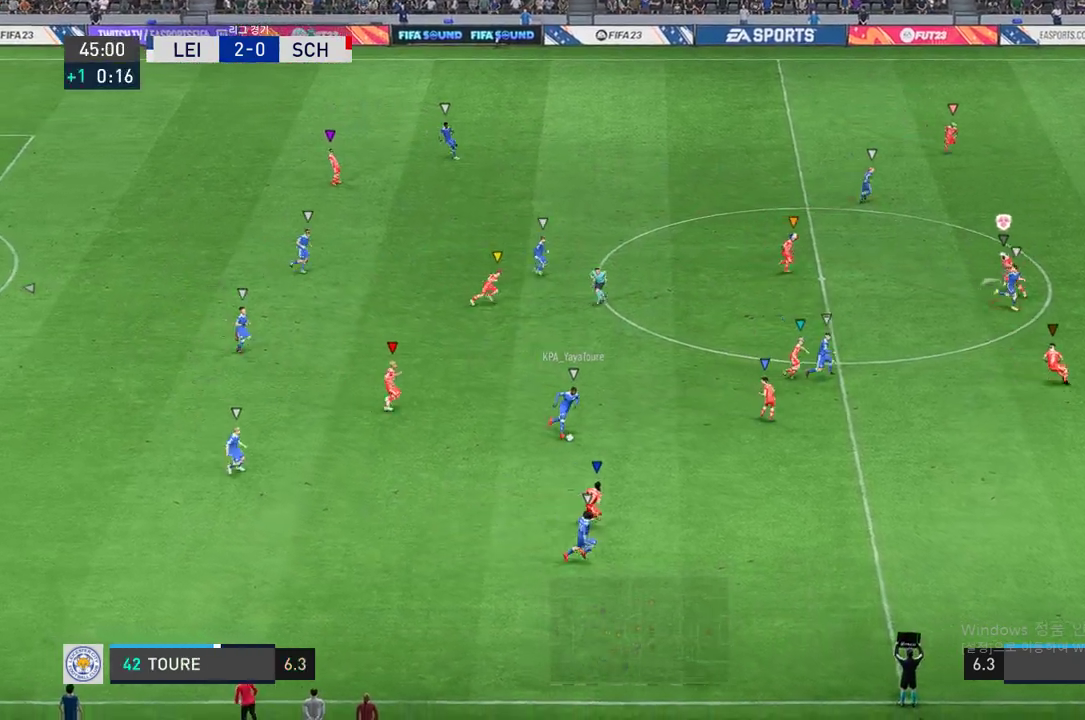
{"buttons": ["L2", "R2"], "left_stick": "right", "events": [[86, "left_stick", "right"]]}
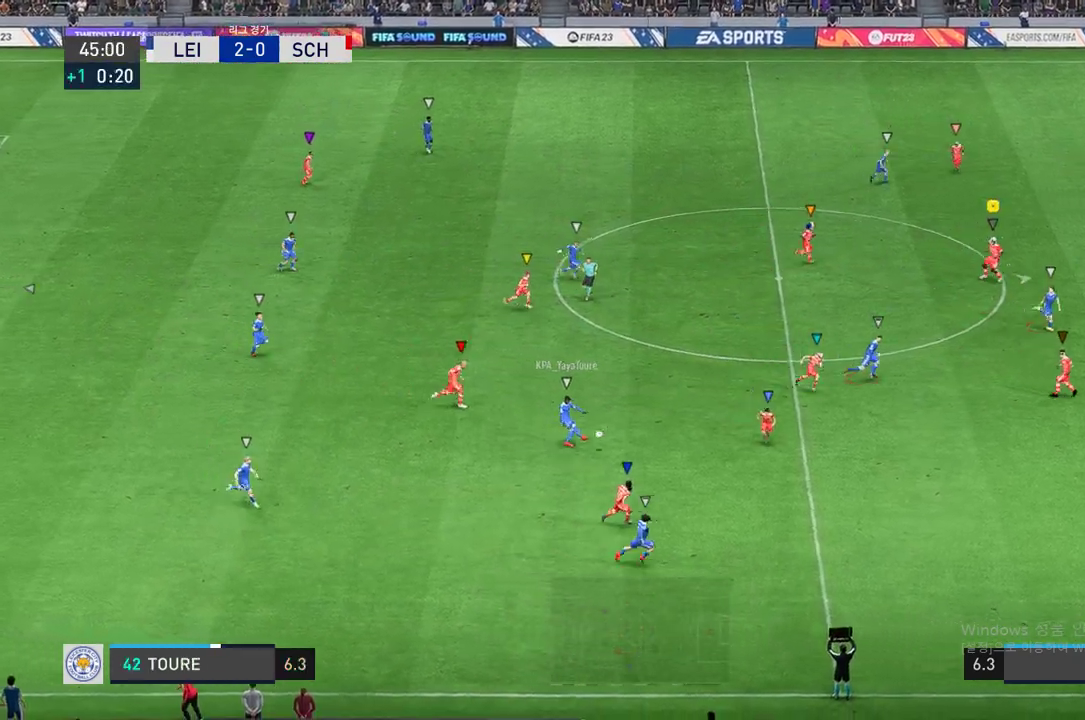
{"buttons": ["R2"], "left_stick": "right", "events": [[240, "L2", "up"]]}
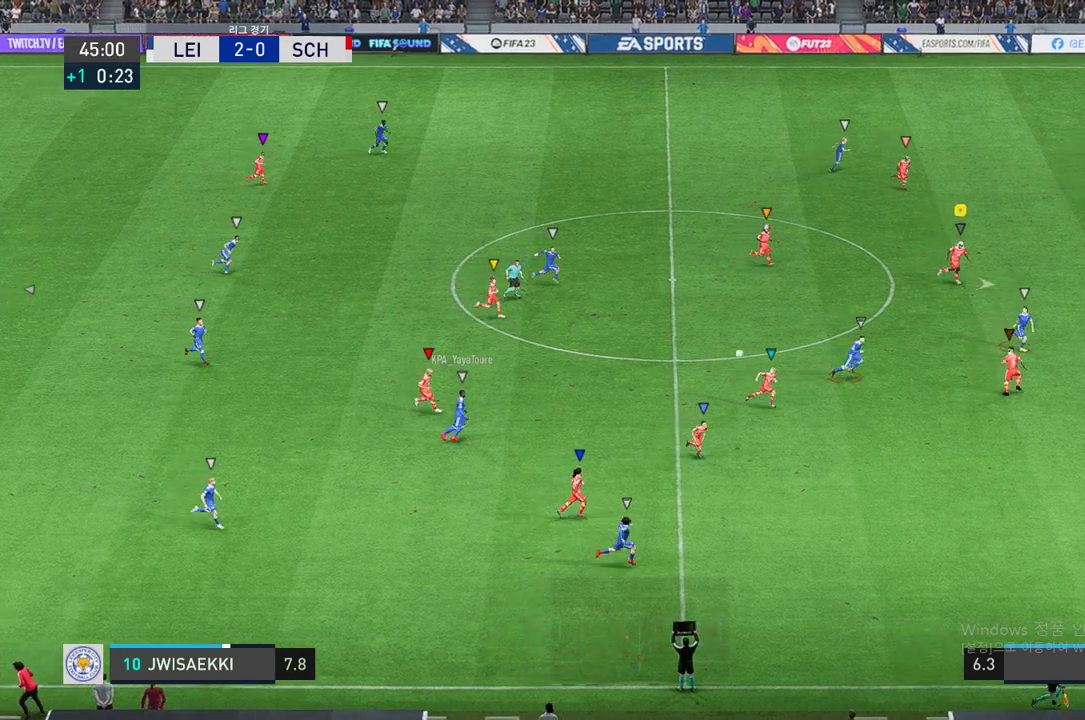
{"buttons": ["R2"], "left_stick": "right", "events": []}
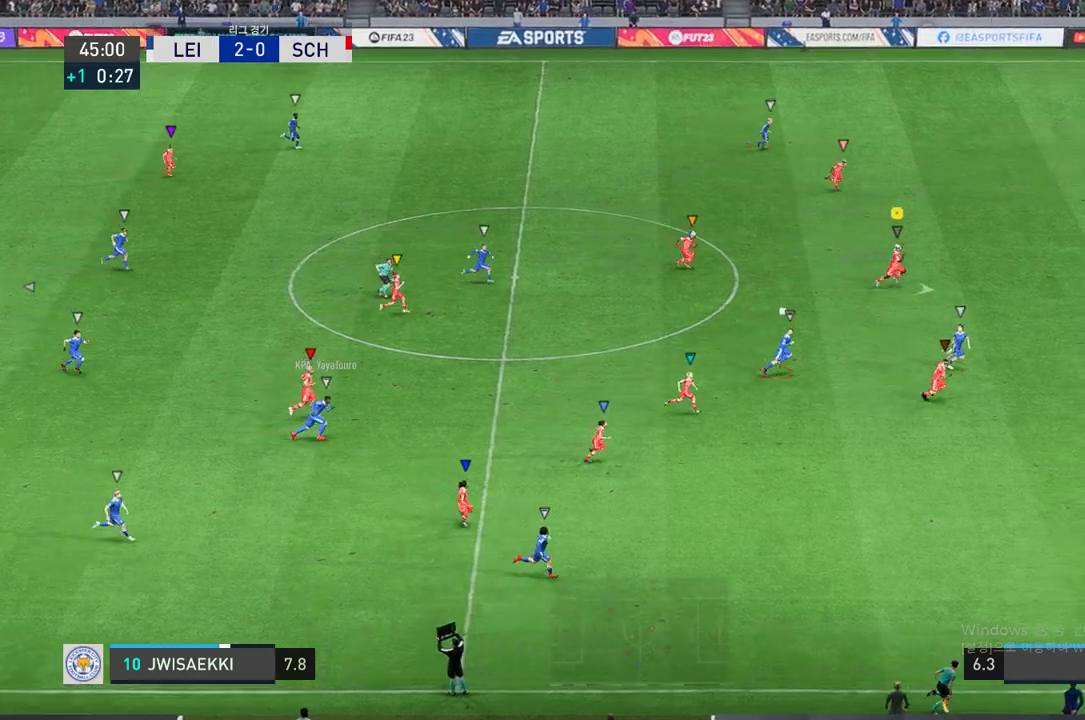
{"buttons": ["R2"], "left_stick": "right", "events": []}
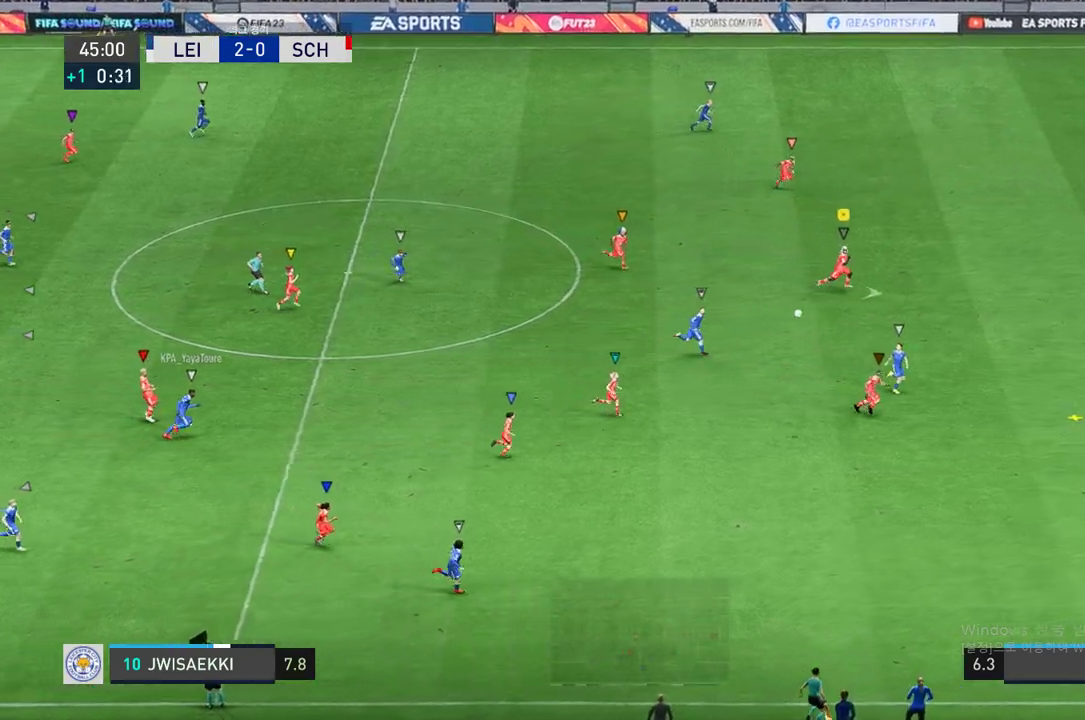
{"buttons": ["R2"], "left_stick": "right", "events": []}
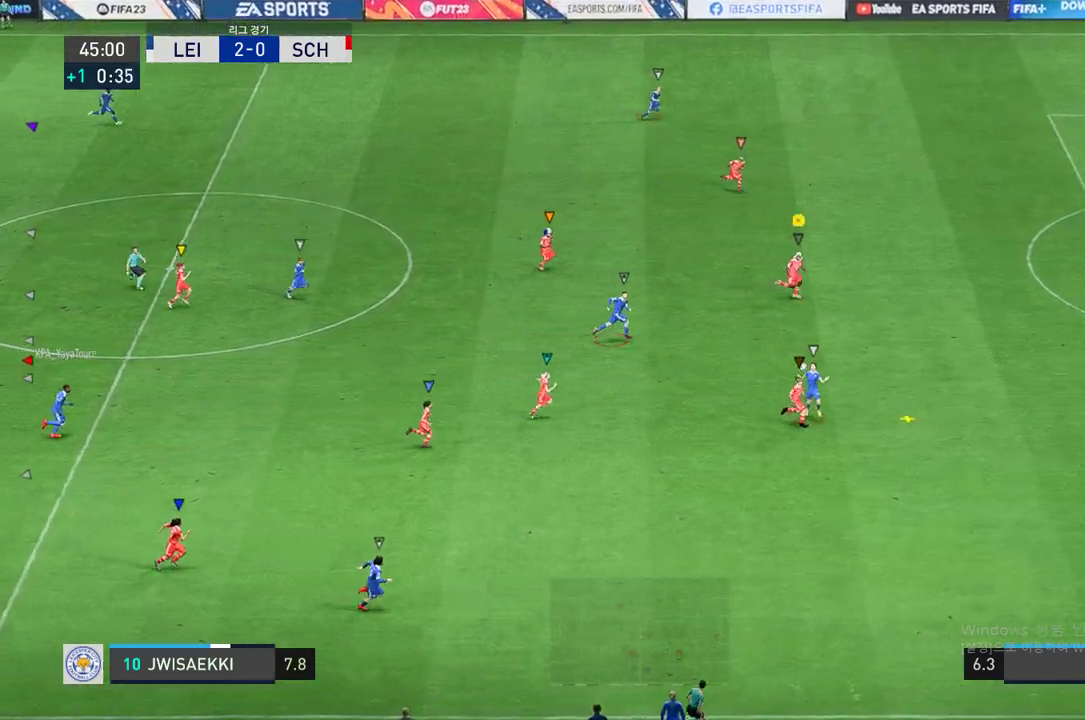
{"buttons": [], "left_stick": "center", "events": [[515, "R2", "up"], [515, "left_stick", "center"]]}
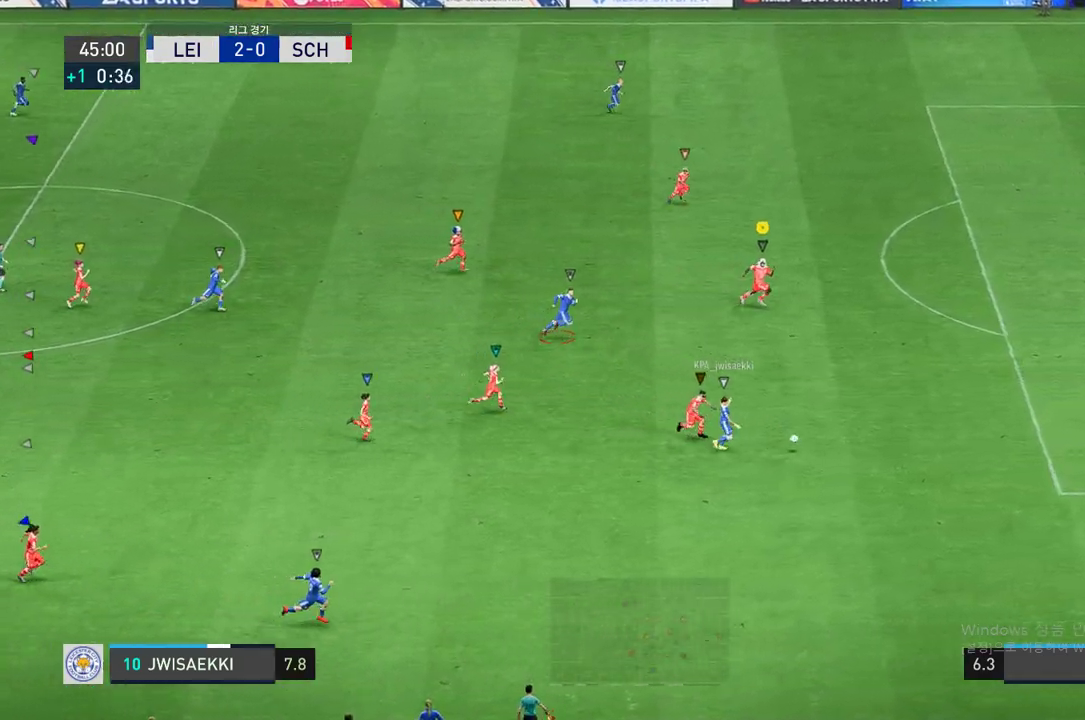
{"buttons": [], "left_stick": "center", "events": []}
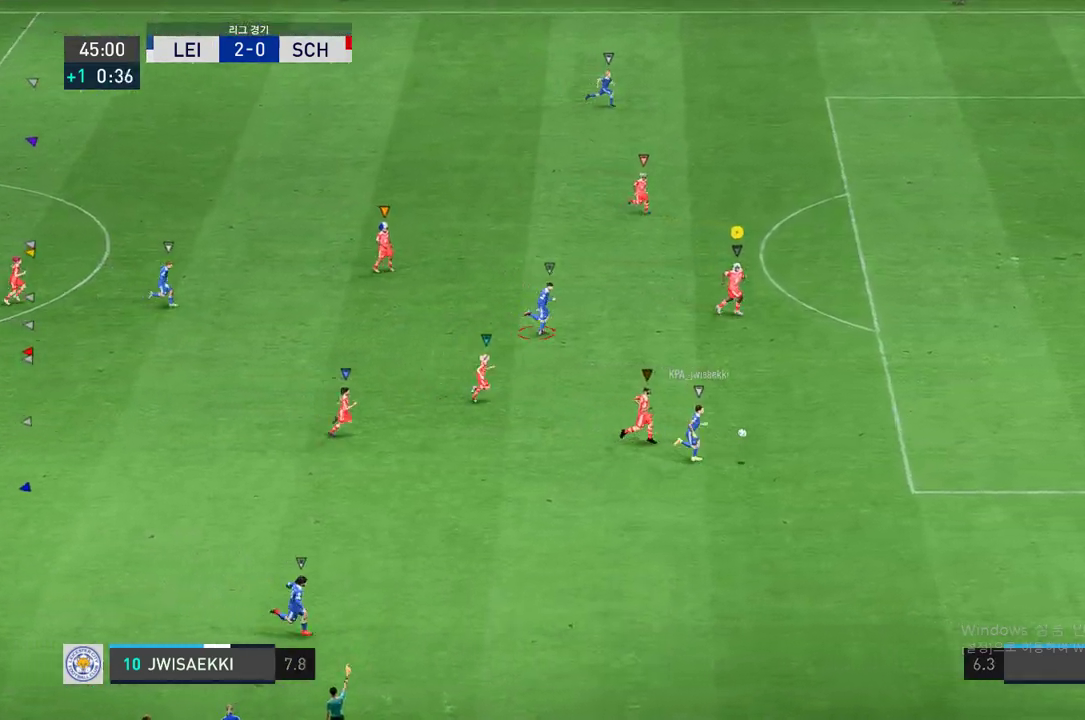
{"buttons": [], "left_stick": "center", "events": []}
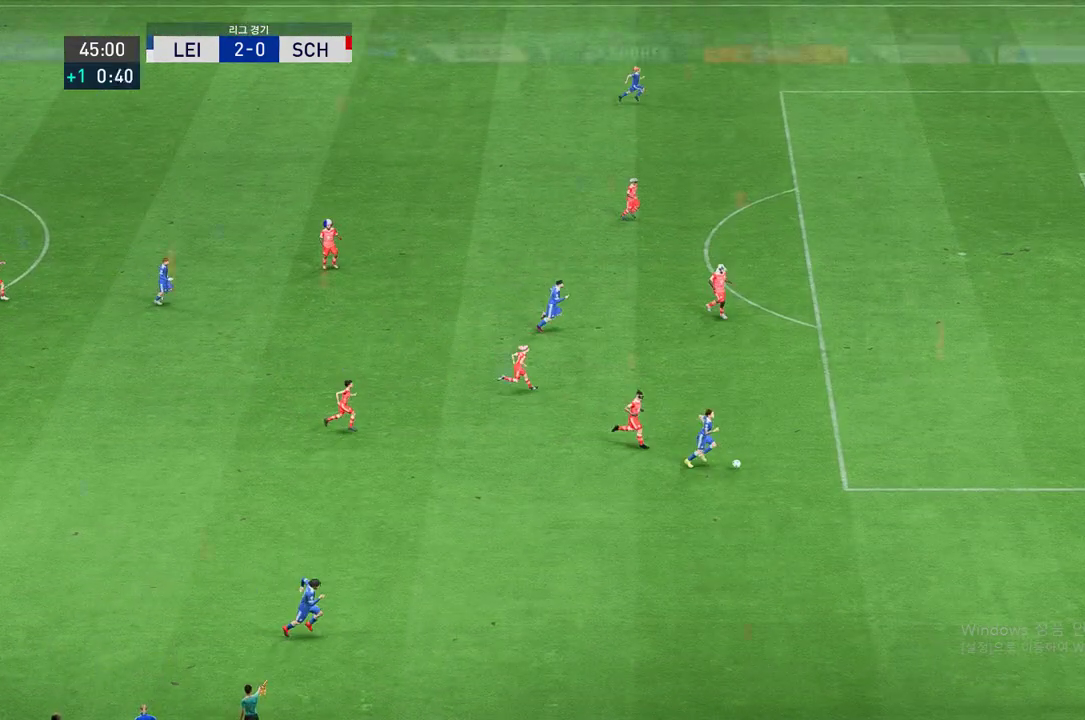
{"buttons": ["A"], "left_stick": "center", "events": [[447, "A", "down"]]}
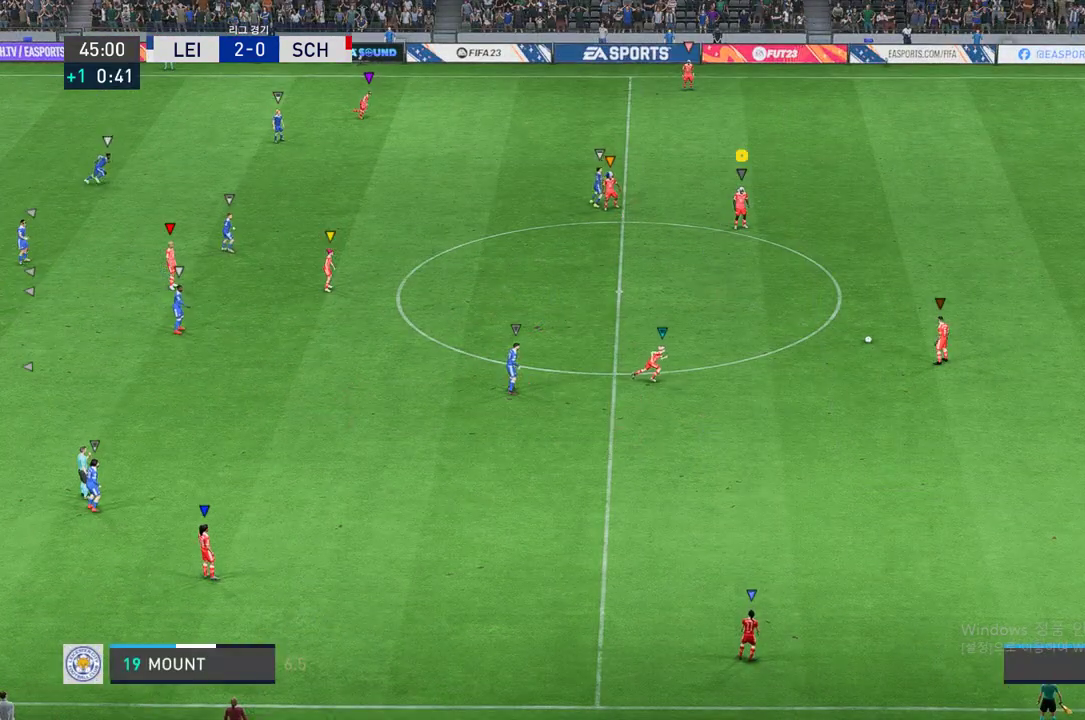
{"buttons": [], "left_stick": "center", "events": [[69, "A", "up"]]}
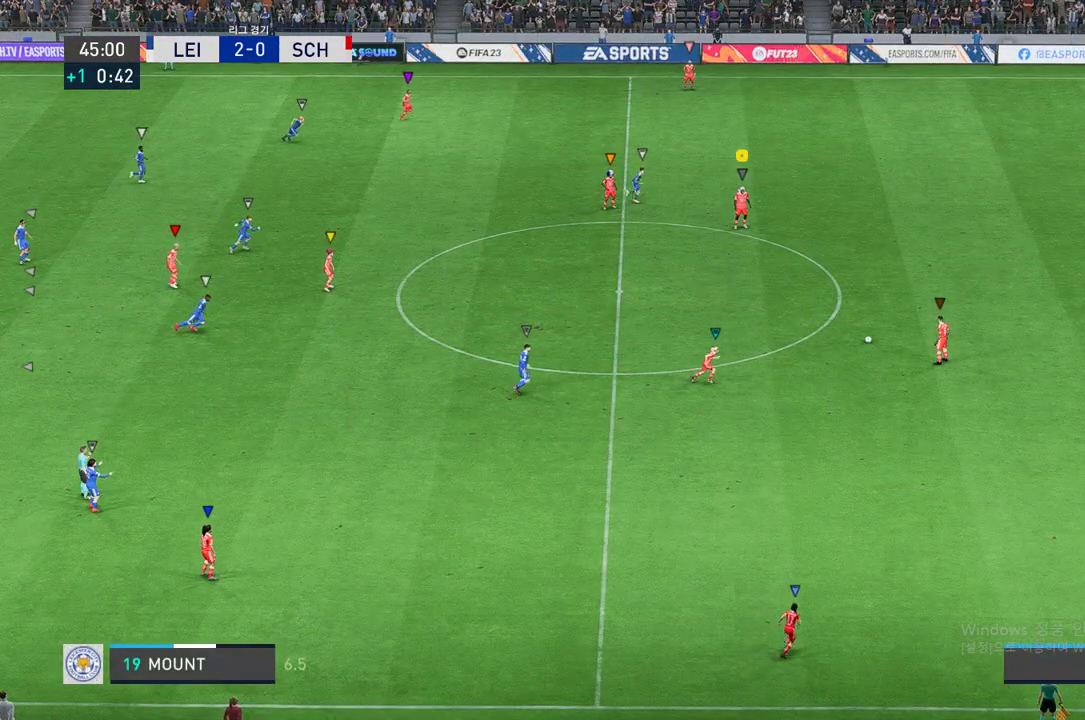
{"buttons": [], "left_stick": "down-right", "events": [[35, "left_stick", "down-right"]]}
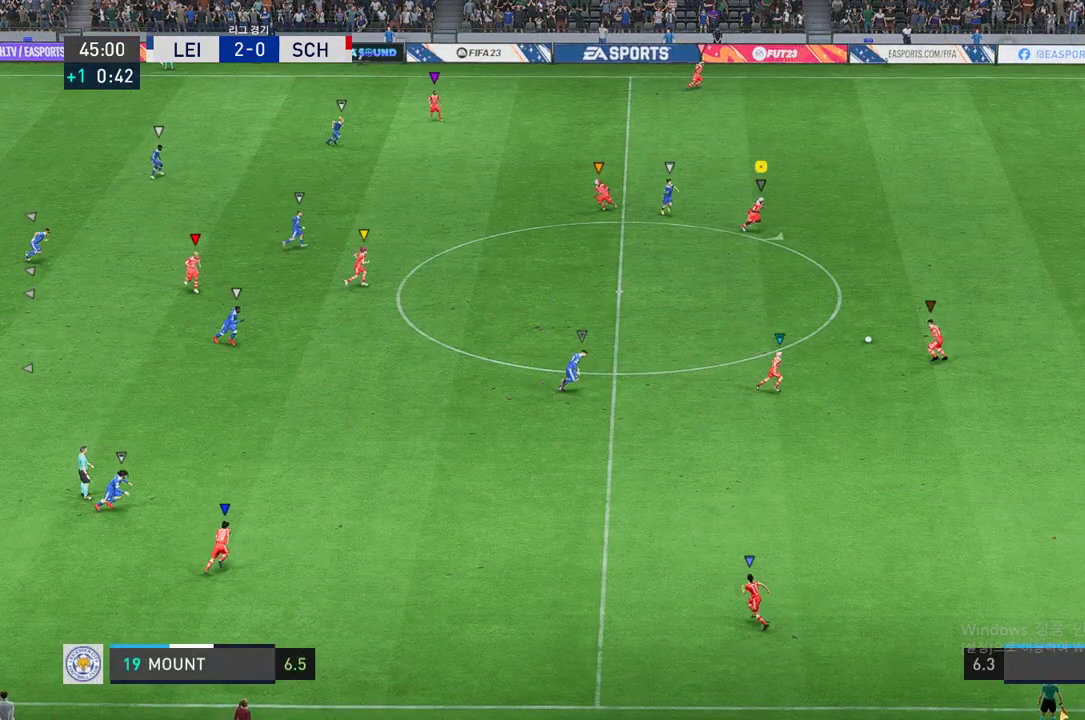
{"buttons": [], "left_stick": "down-right", "events": []}
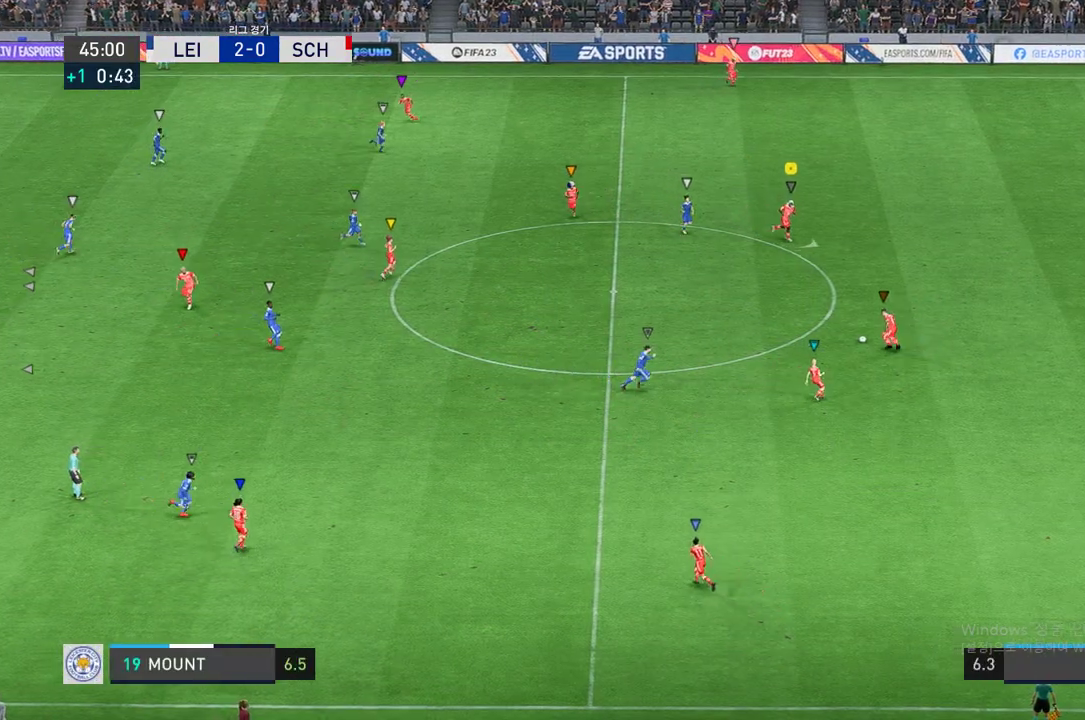
{"buttons": [], "left_stick": "up-right", "events": [[138, "left_stick", "center"], [464, "left_stick", "up-right"]]}
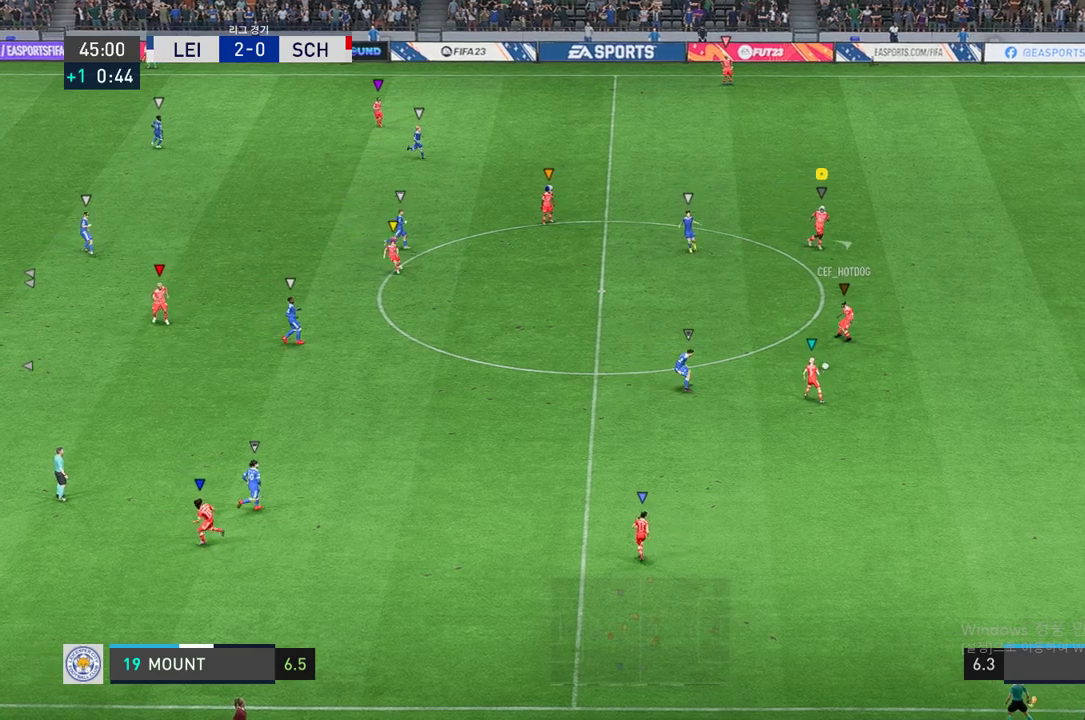
{"buttons": [], "left_stick": "right", "events": [[103, "left_stick", "right"]]}
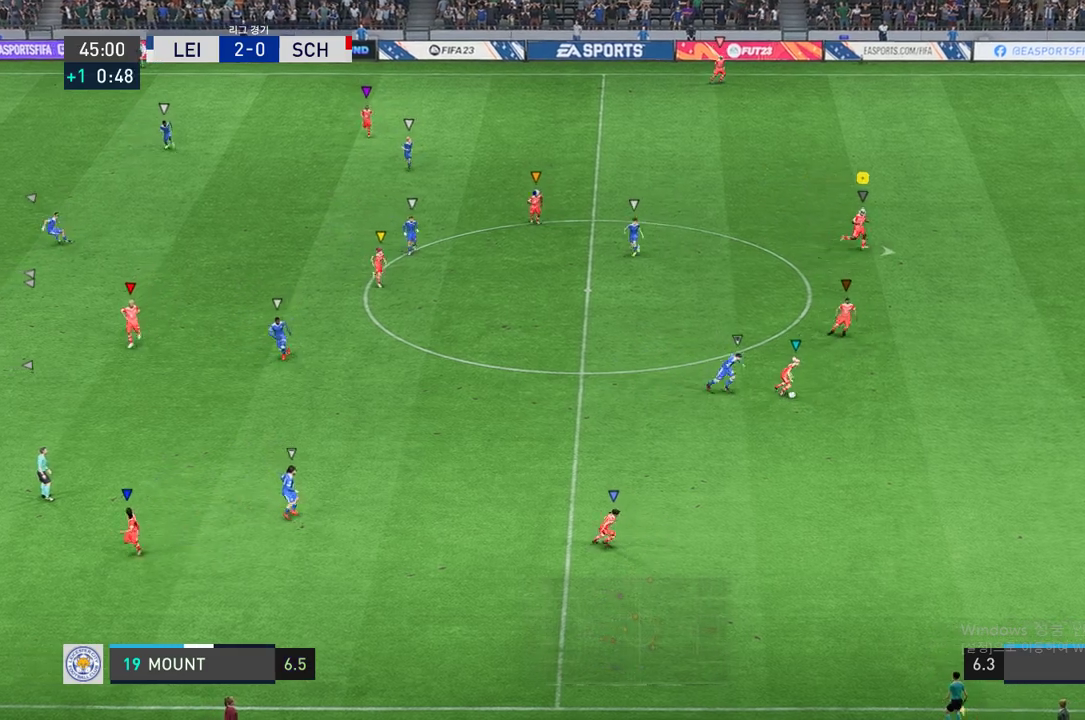
{"buttons": ["L2"], "left_stick": "up", "events": [[69, "left_stick", "center"], [206, "L2", "down"], [206, "left_stick", "up"]]}
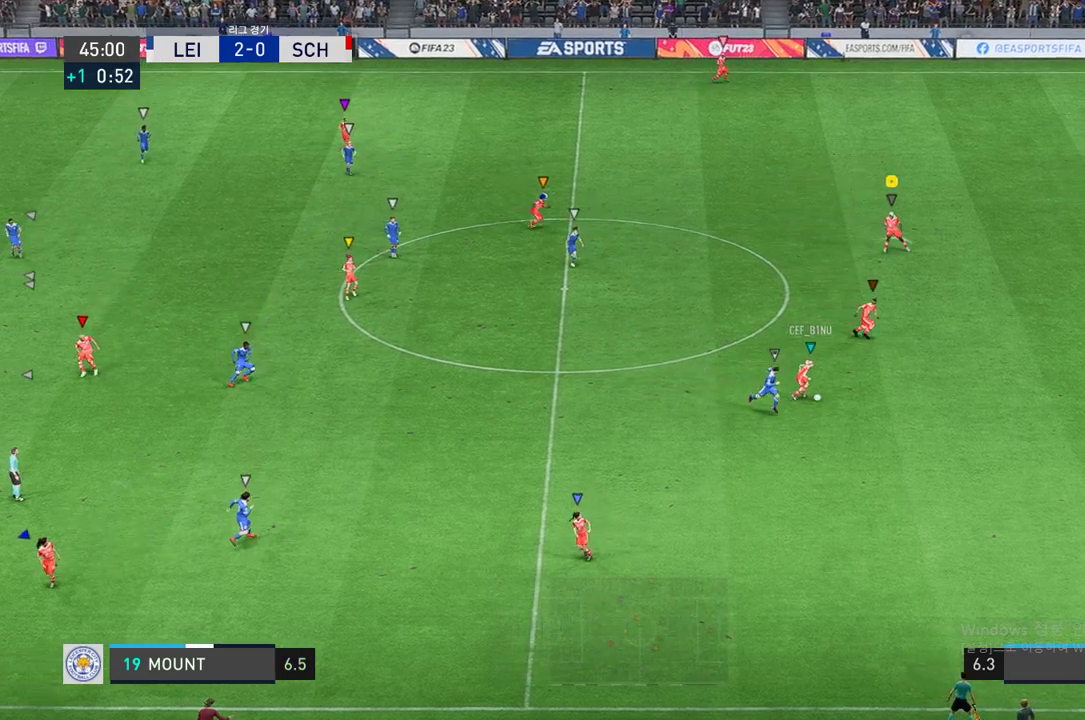
{"buttons": ["L2"], "left_stick": "up", "events": []}
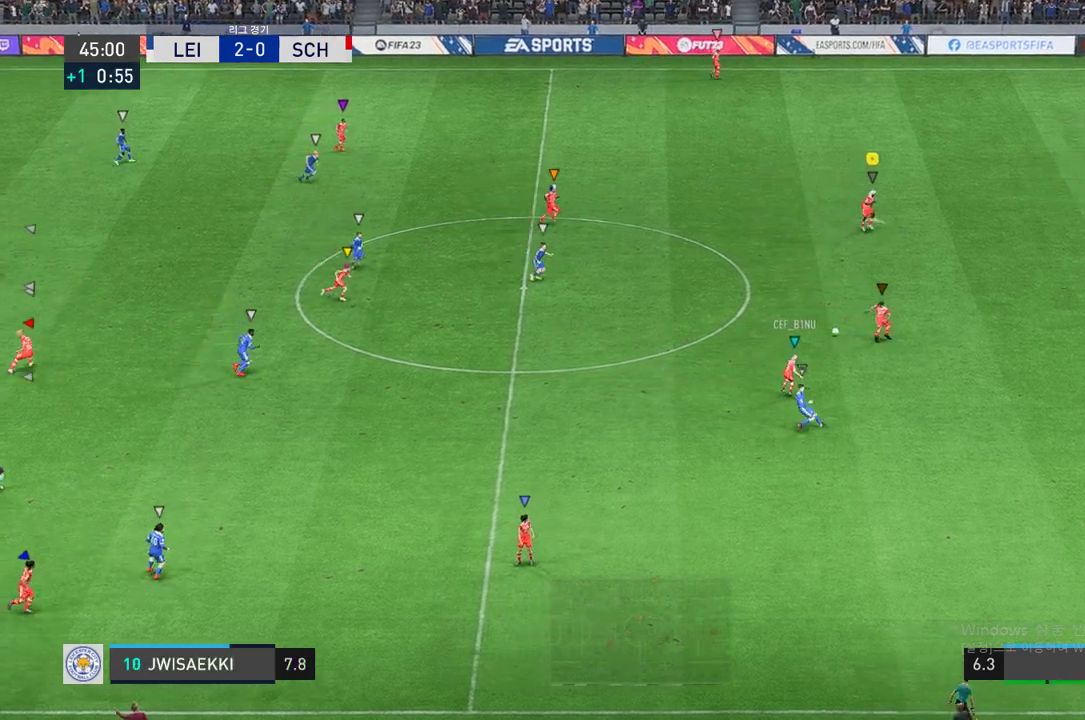
{"buttons": [], "left_stick": "center", "events": [[412, "L2", "up"], [412, "left_stick", "center"]]}
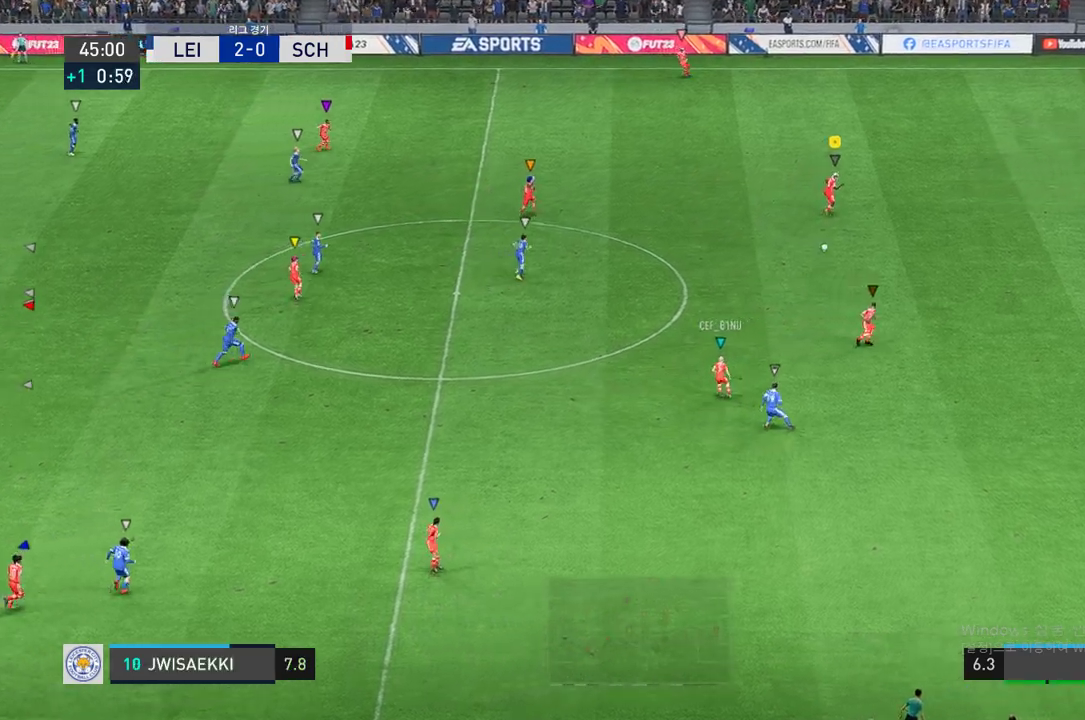
{"buttons": [], "left_stick": "down", "events": [[34, "left_stick", "down"]]}
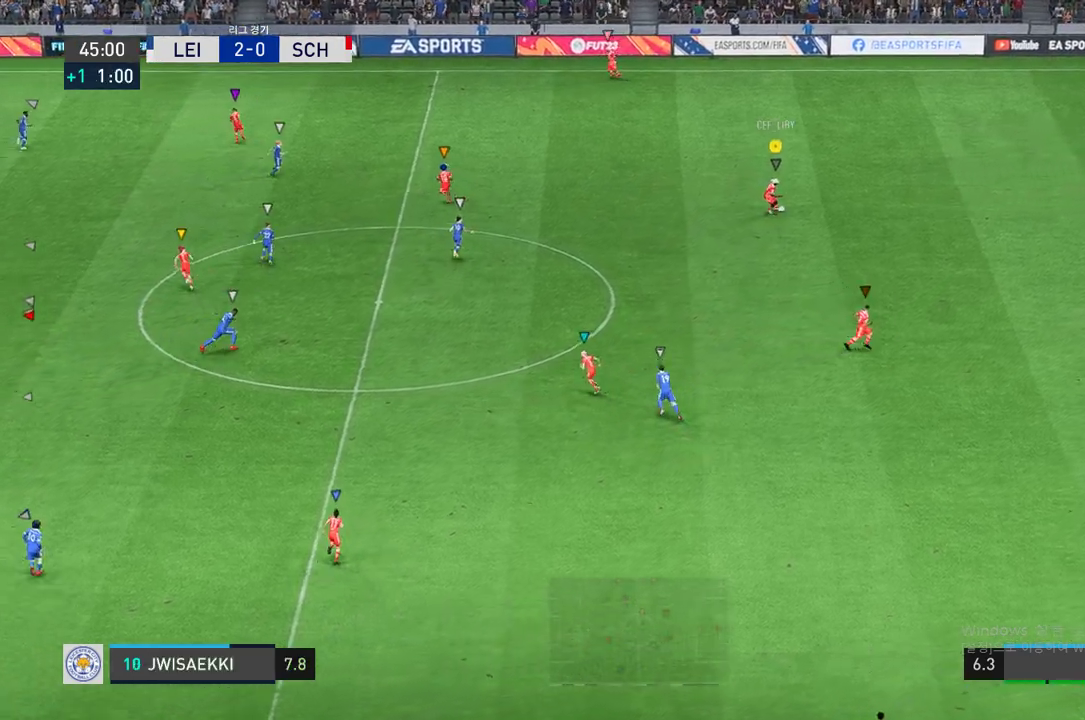
{"buttons": [], "left_stick": "down-left", "events": [[171, "left_stick", "down-left"], [292, "R1", "down"], [480, "R1", "up"]]}
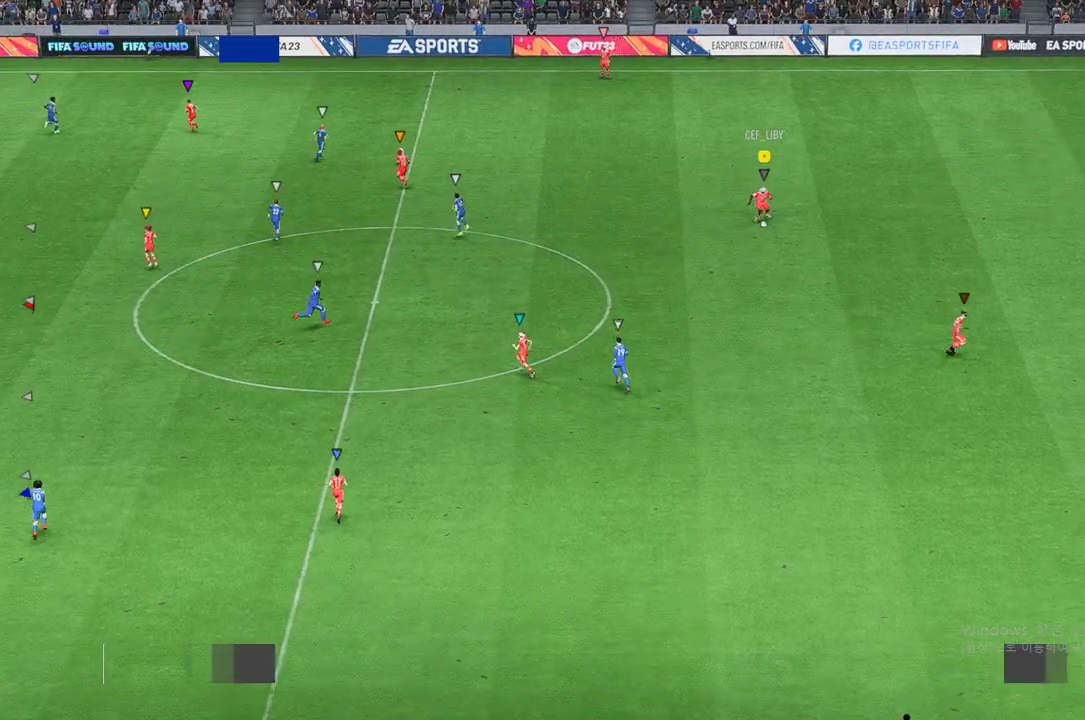
{"buttons": ["A"], "left_stick": "center", "events": [[309, "left_stick", "down"], [412, "left_stick", "center"], [446, "A", "down"]]}
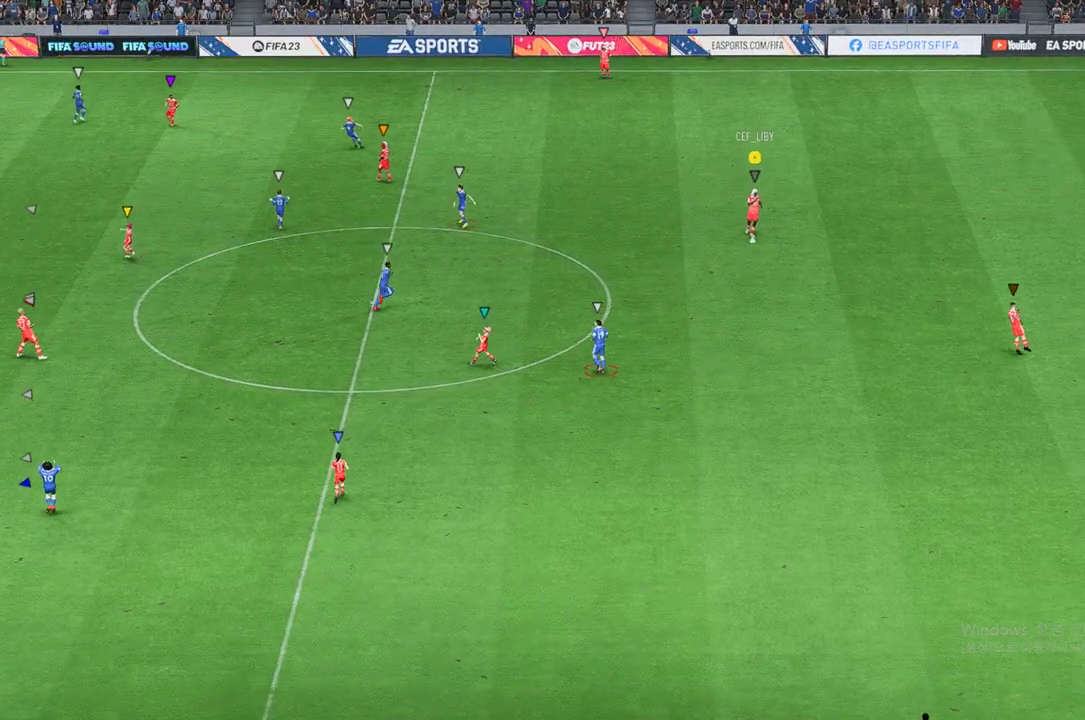
{"buttons": [], "left_stick": "center", "events": [[51, "A", "up"], [154, "A", "down"], [206, "A", "up"], [274, "A", "down"], [377, "A", "up"]]}